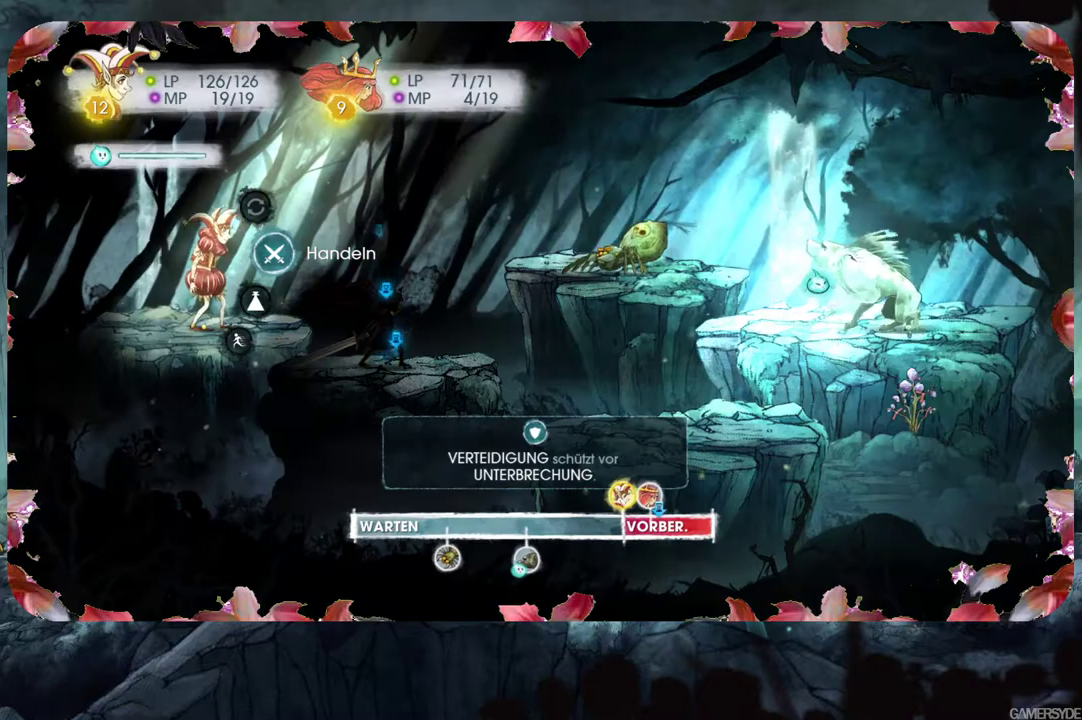
Gameplay with a controller (Xbox layout); each line is a JSON object with the inputs held at the frame after it. "events" lists button and stick changes between this image and that frame as [ms after this image, input, new state], when the widget could be followed in between. Not read: L3 R3.
{"buttons": ["A"], "left_stick": "center", "right_stick": "center", "events": [[83, "L2", "up"], [167, "A", "down"], [283, "A", "up"], [483, "A", "down"]]}
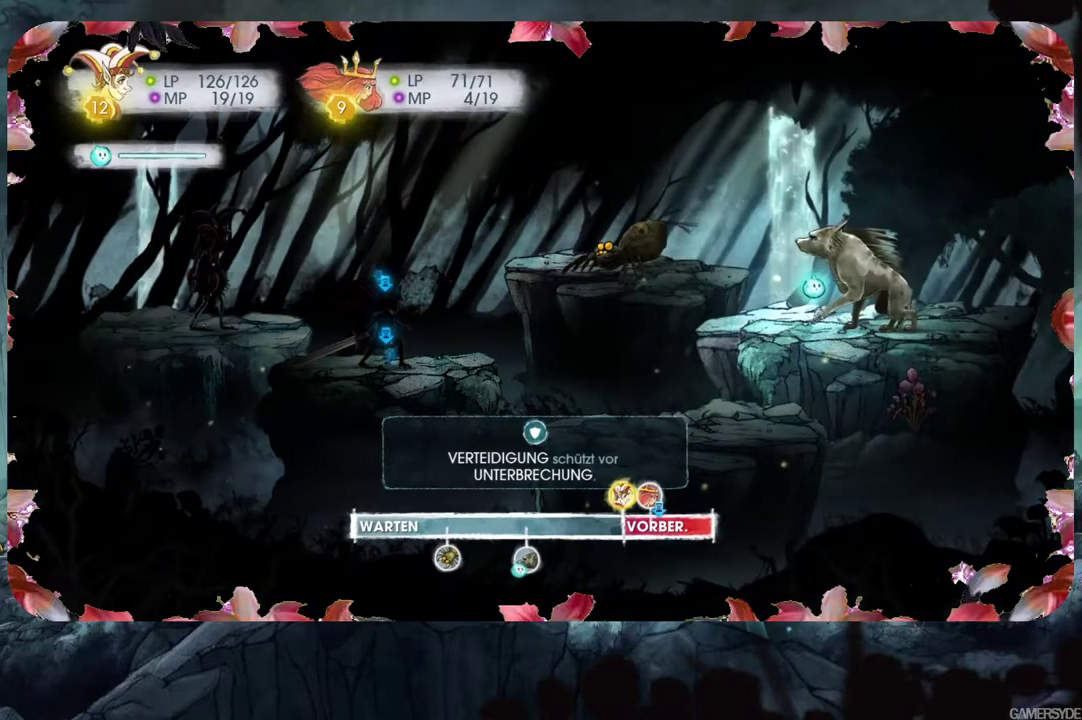
{"buttons": [], "left_stick": "center", "right_stick": "center", "events": [[67, "A", "up"]]}
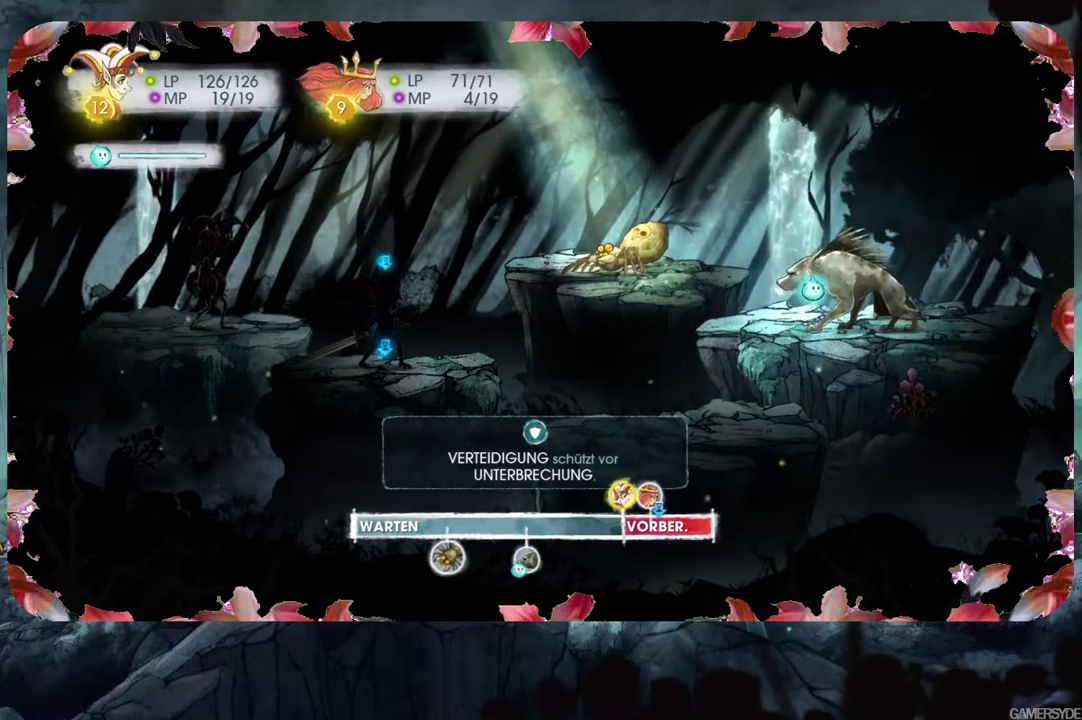
{"buttons": ["L2"], "left_stick": "center", "right_stick": "center", "events": [[67, "DPAD_RIGHT", "down"], [183, "DPAD_RIGHT", "up"], [317, "A", "down"], [400, "A", "up"], [500, "L2", "down"]]}
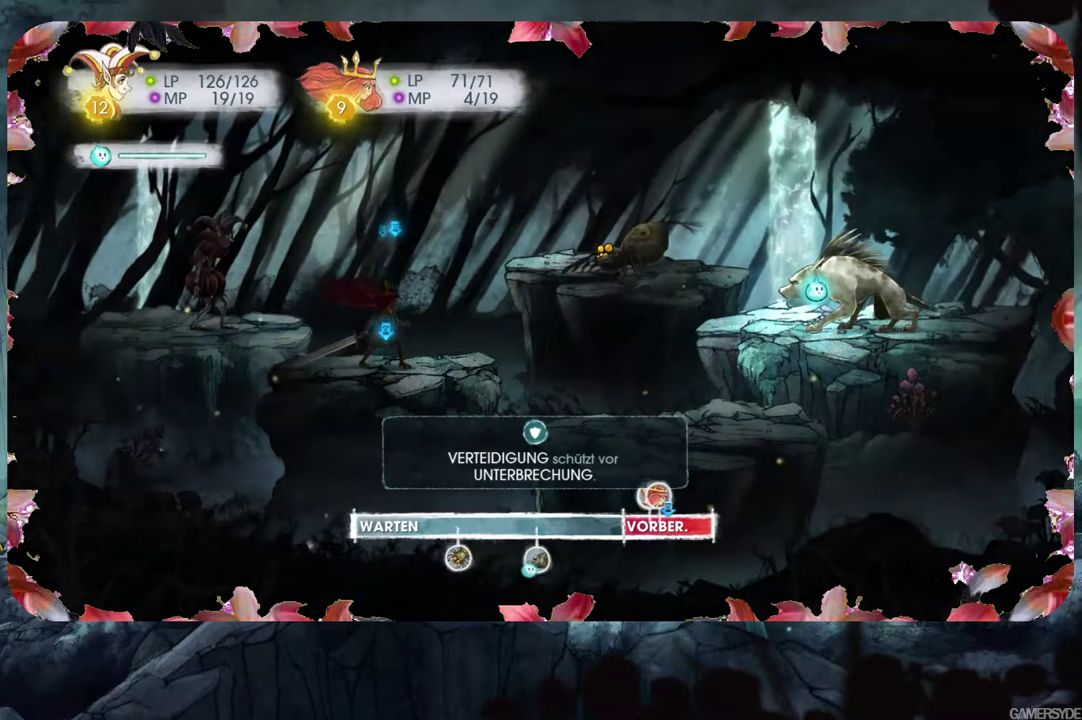
{"buttons": ["L2"], "left_stick": "center", "right_stick": "center", "events": []}
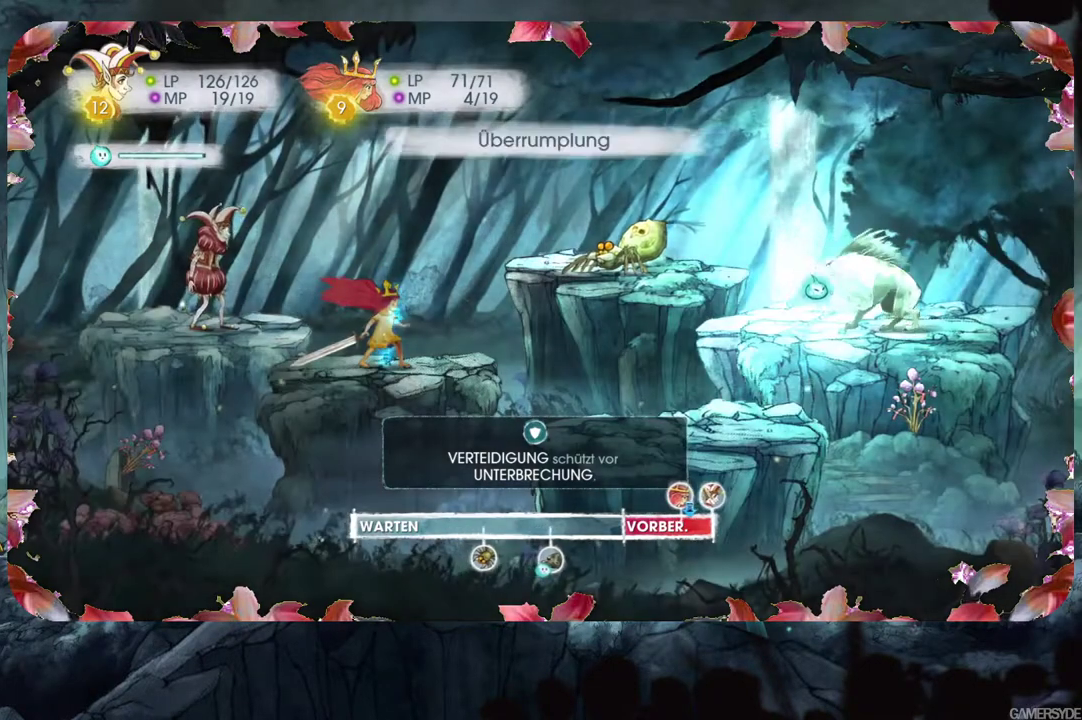
{"buttons": ["L2"], "left_stick": "center", "right_stick": "center", "events": []}
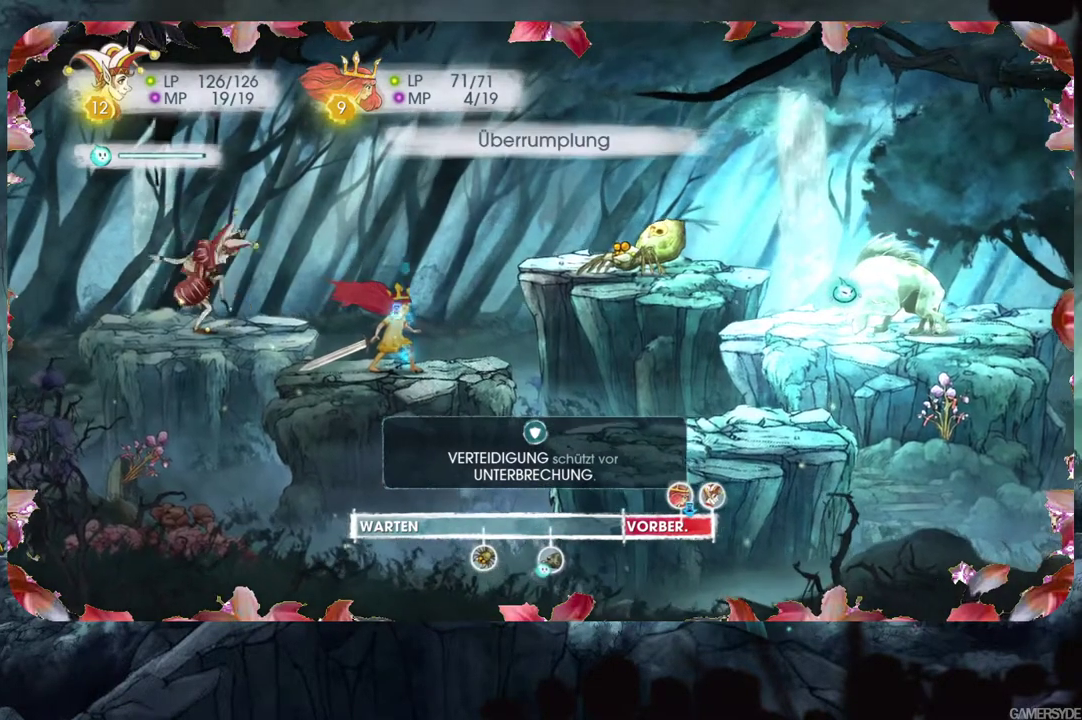
{"buttons": ["L2"], "left_stick": "center", "right_stick": "center", "events": []}
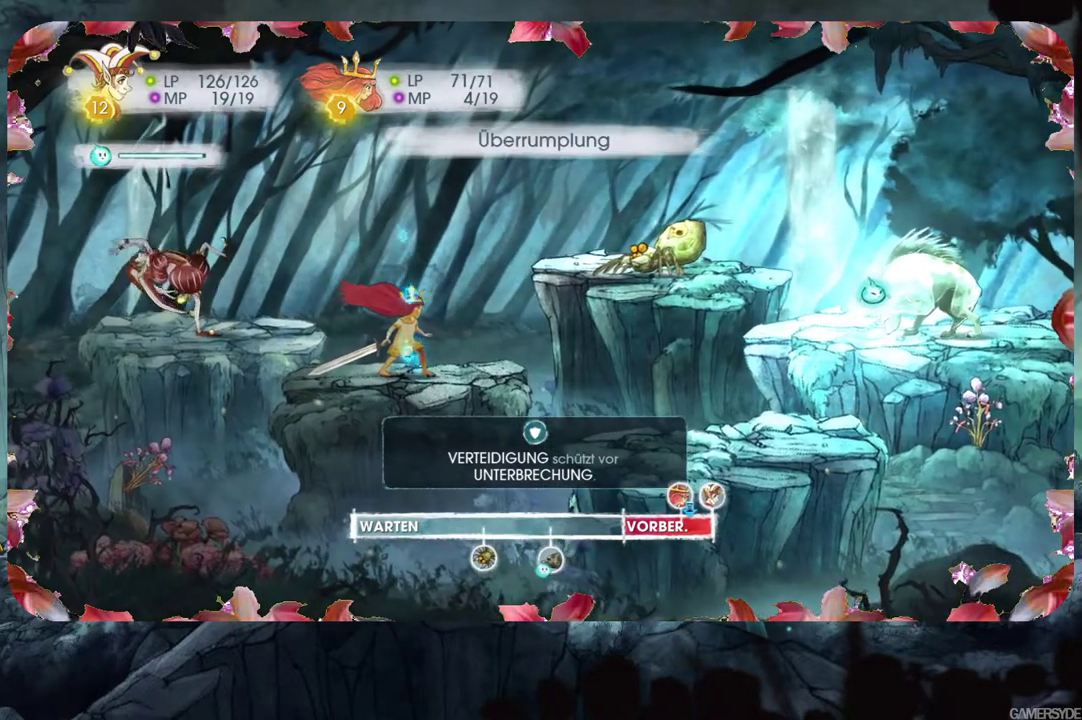
{"buttons": ["L2"], "left_stick": "center", "right_stick": "center", "events": []}
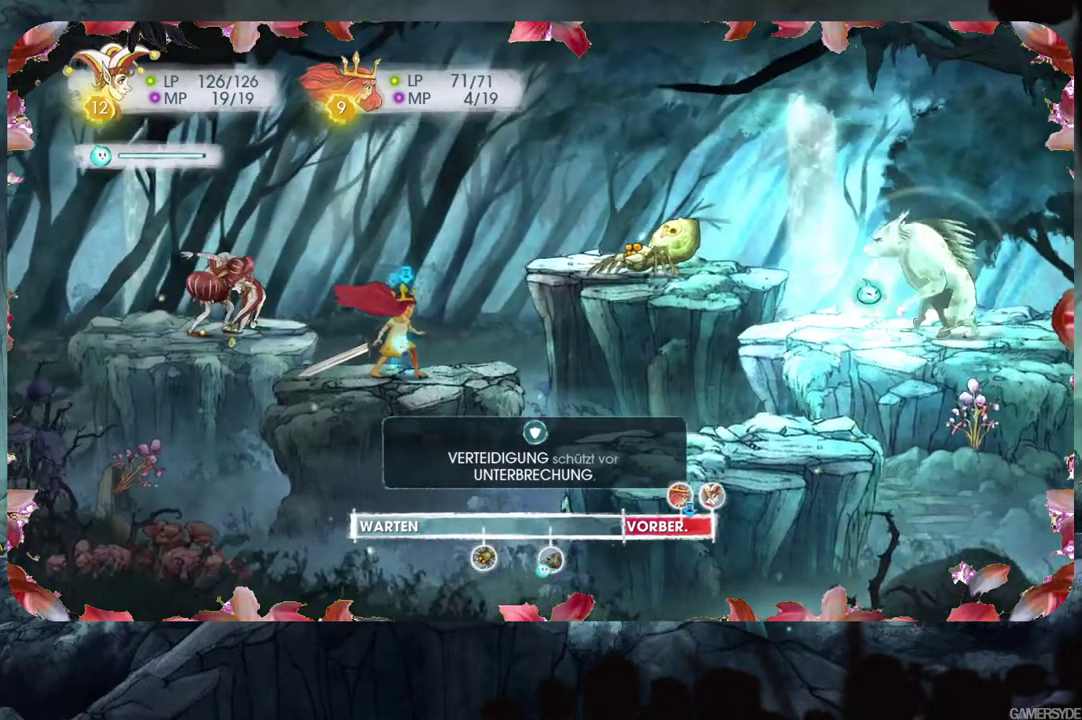
{"buttons": ["L2"], "left_stick": "center", "right_stick": "center", "events": []}
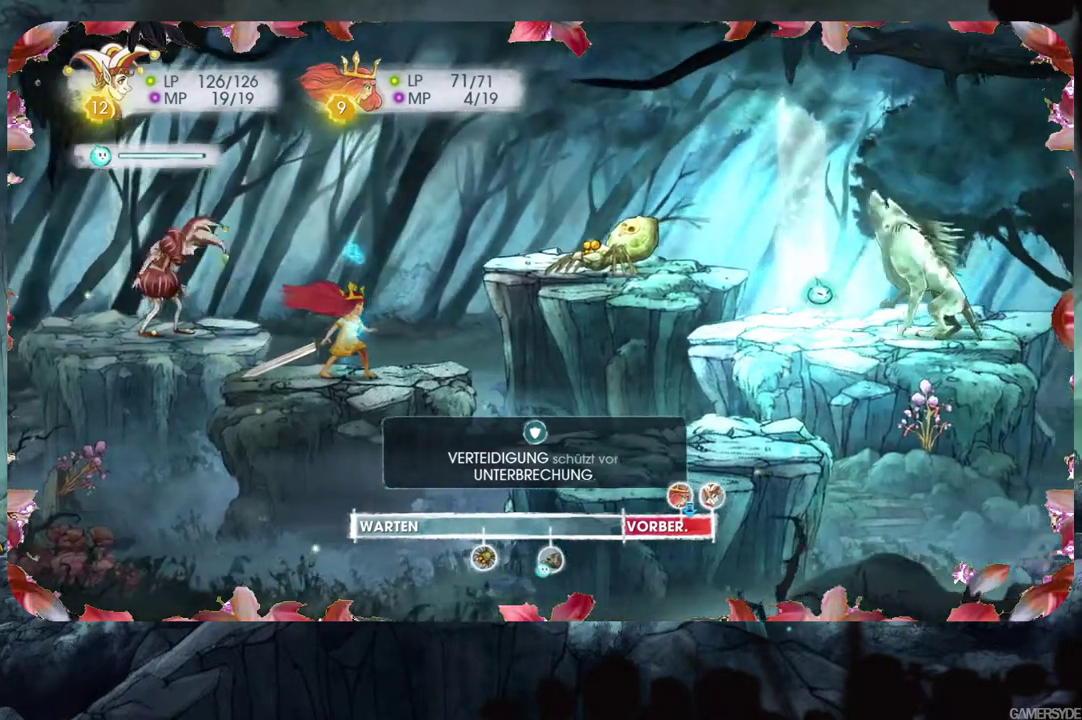
{"buttons": [], "left_stick": "center", "right_stick": "center", "events": [[250, "L2", "up"]]}
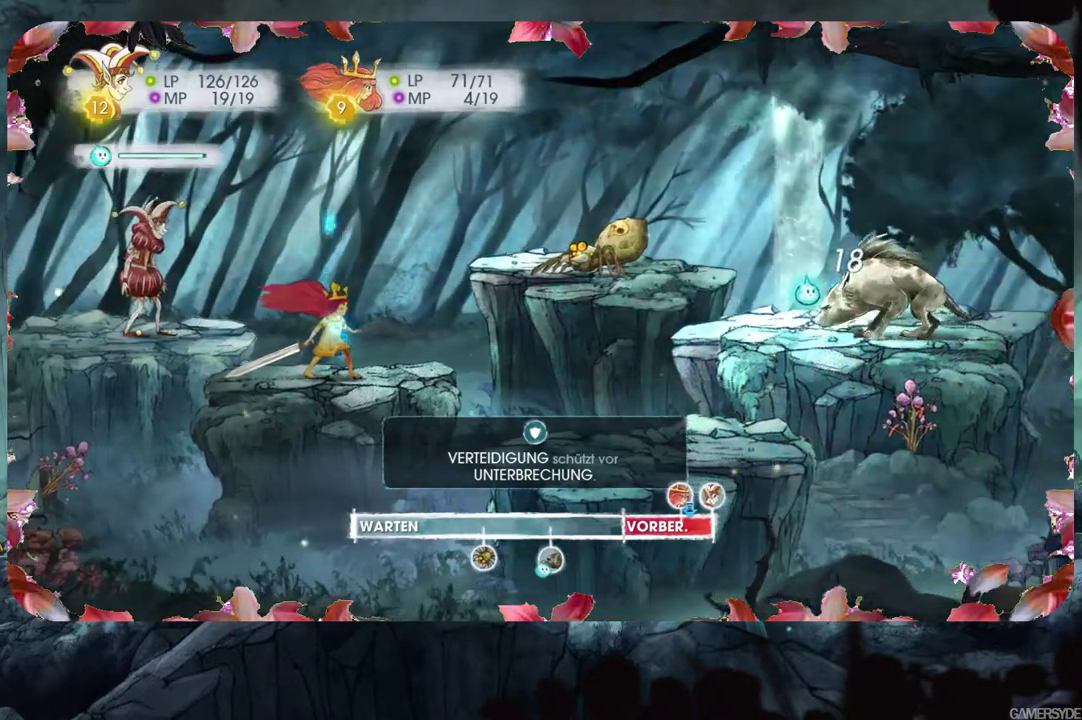
{"buttons": [], "left_stick": "center", "right_stick": "center", "events": []}
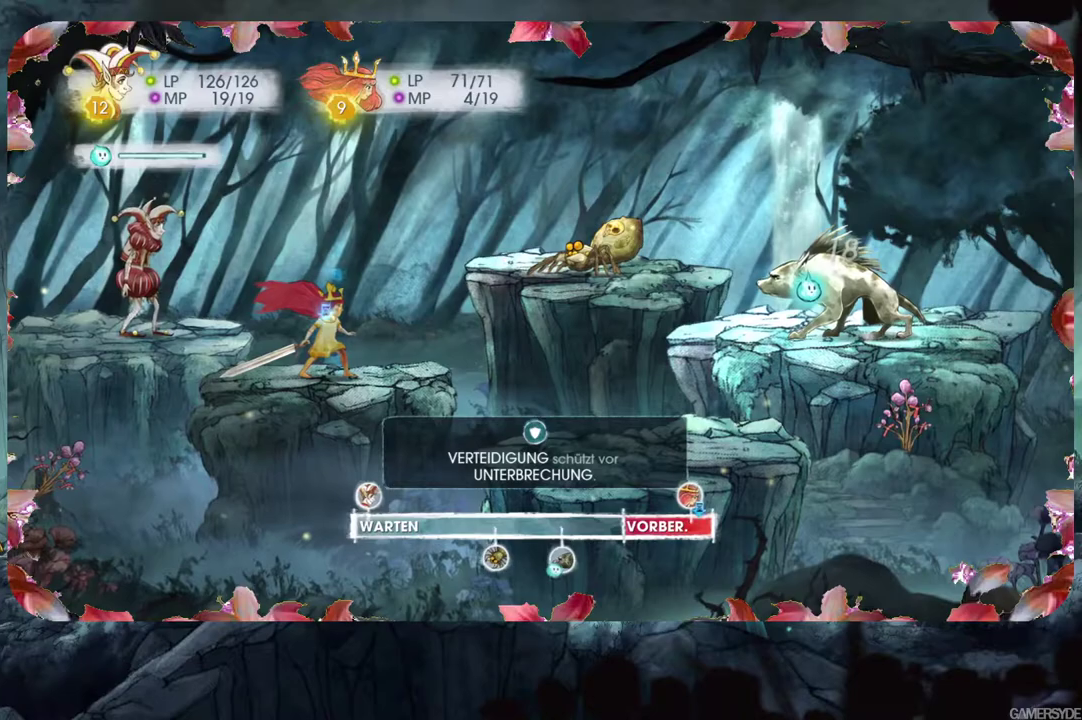
{"buttons": [], "left_stick": "center", "right_stick": "center", "events": []}
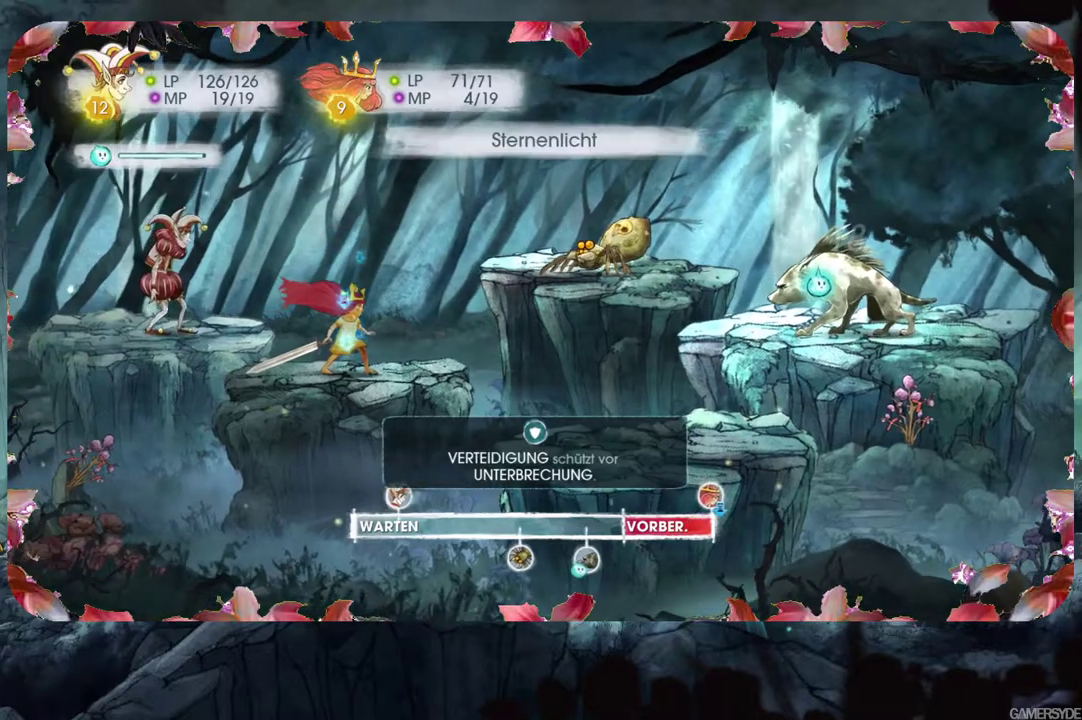
{"buttons": [], "left_stick": "center", "right_stick": "center", "events": []}
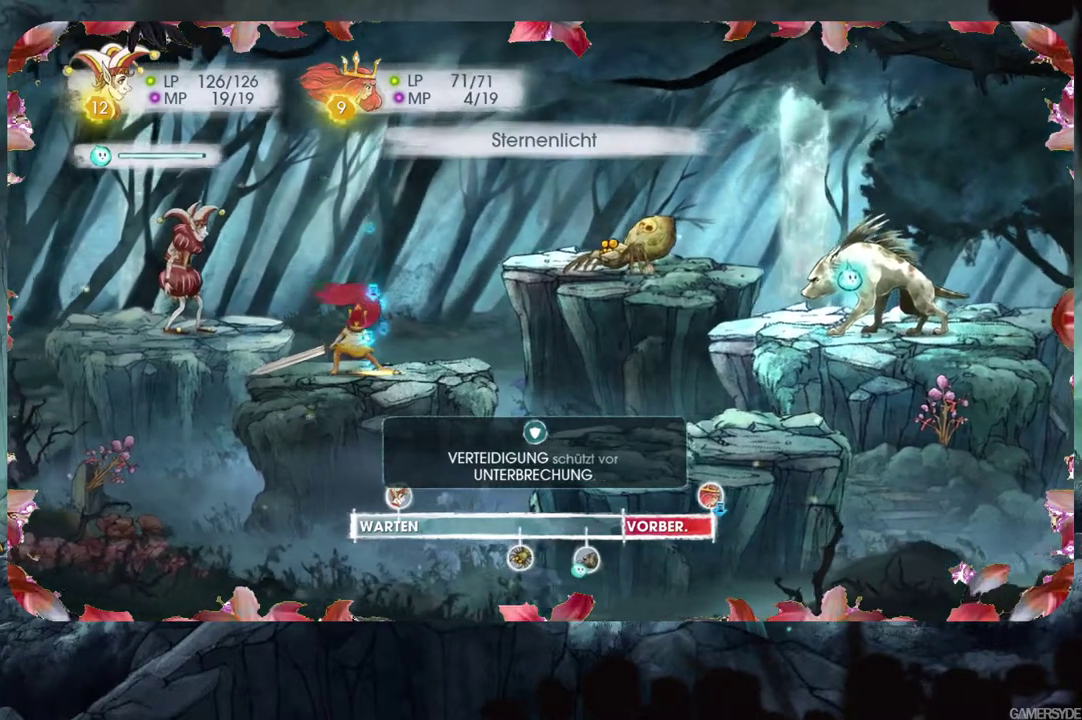
{"buttons": [], "left_stick": "center", "right_stick": "center", "events": []}
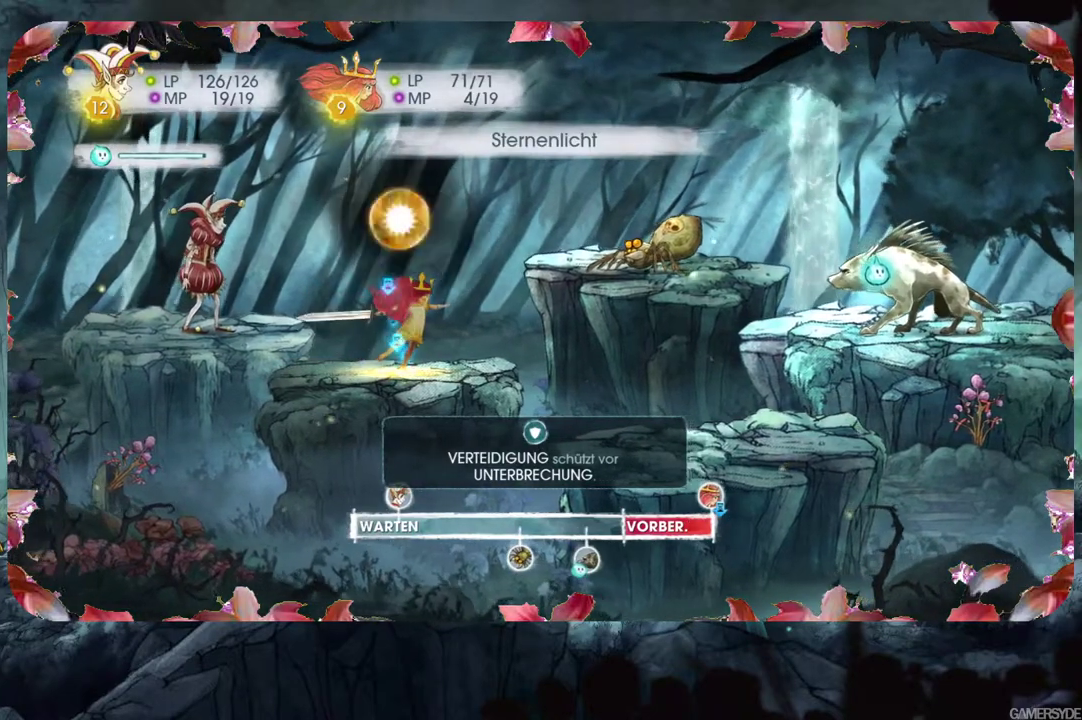
{"buttons": [], "left_stick": "center", "right_stick": "center", "events": [[117, "right_stick", "left"], [467, "right_stick", "center"]]}
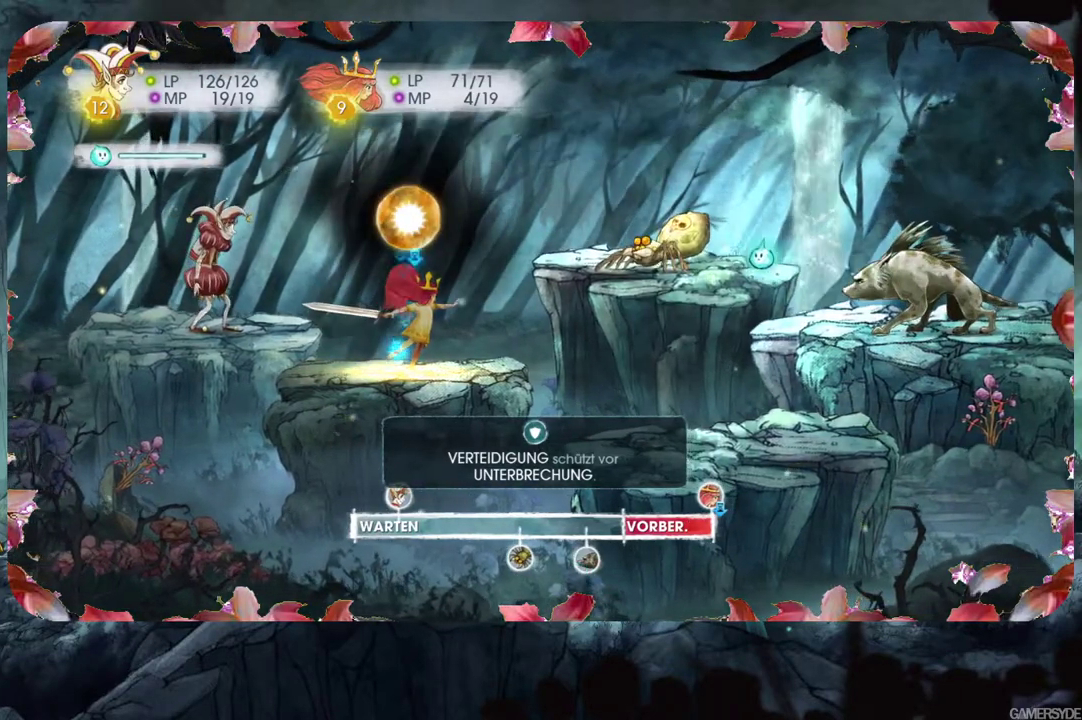
{"buttons": [], "left_stick": "center", "right_stick": "center", "events": []}
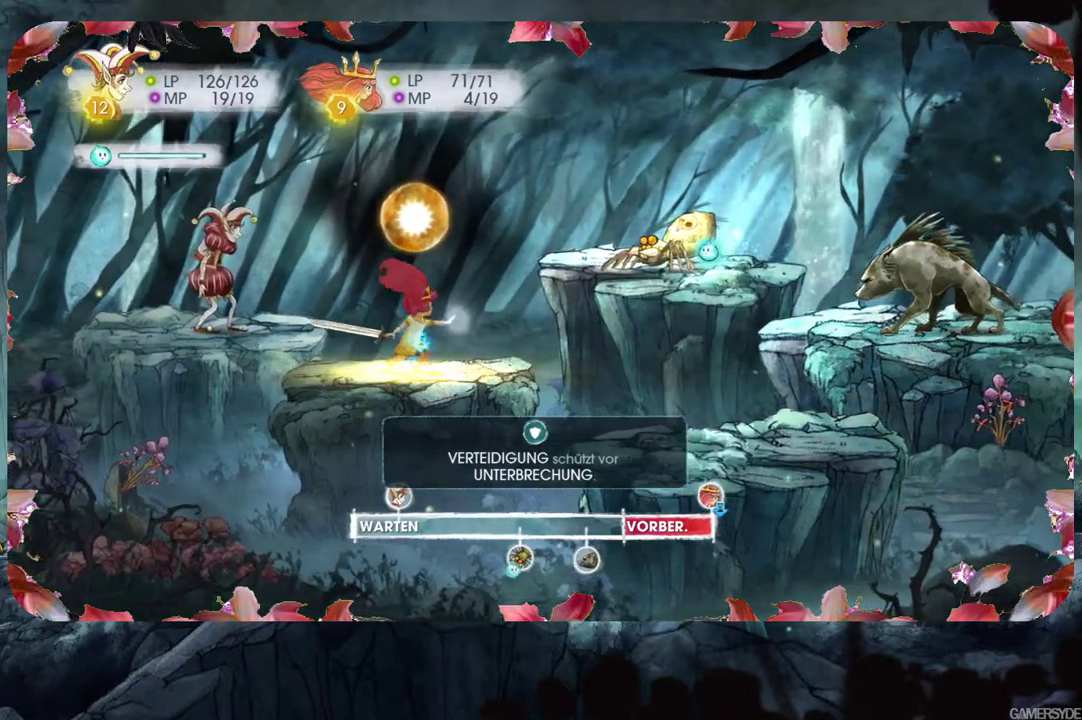
{"buttons": [], "left_stick": "center", "right_stick": "center", "events": [[17, "right_stick", "right"], [283, "right_stick", "center"]]}
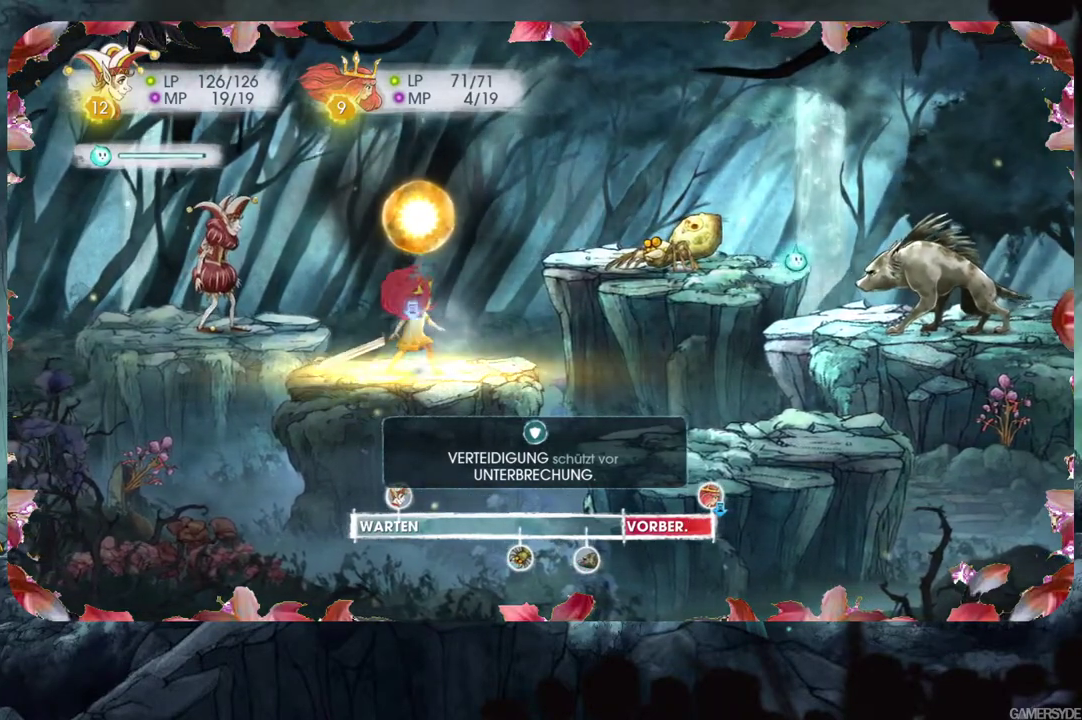
{"buttons": [], "left_stick": "center", "right_stick": "center", "events": []}
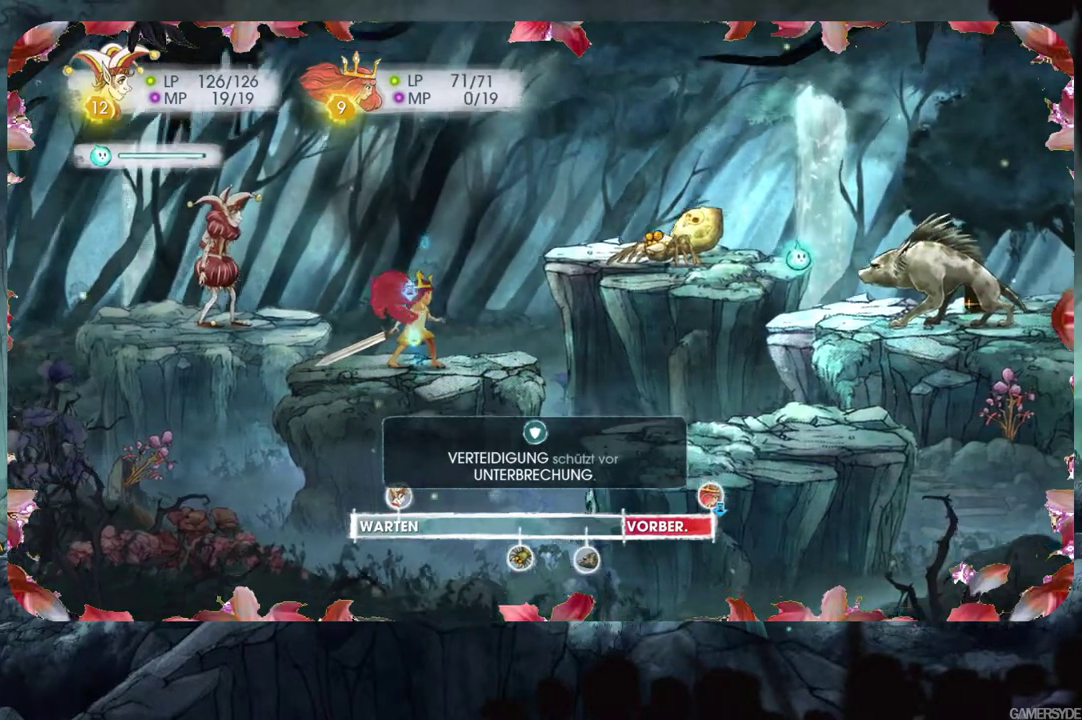
{"buttons": [], "left_stick": "center", "right_stick": "center", "events": []}
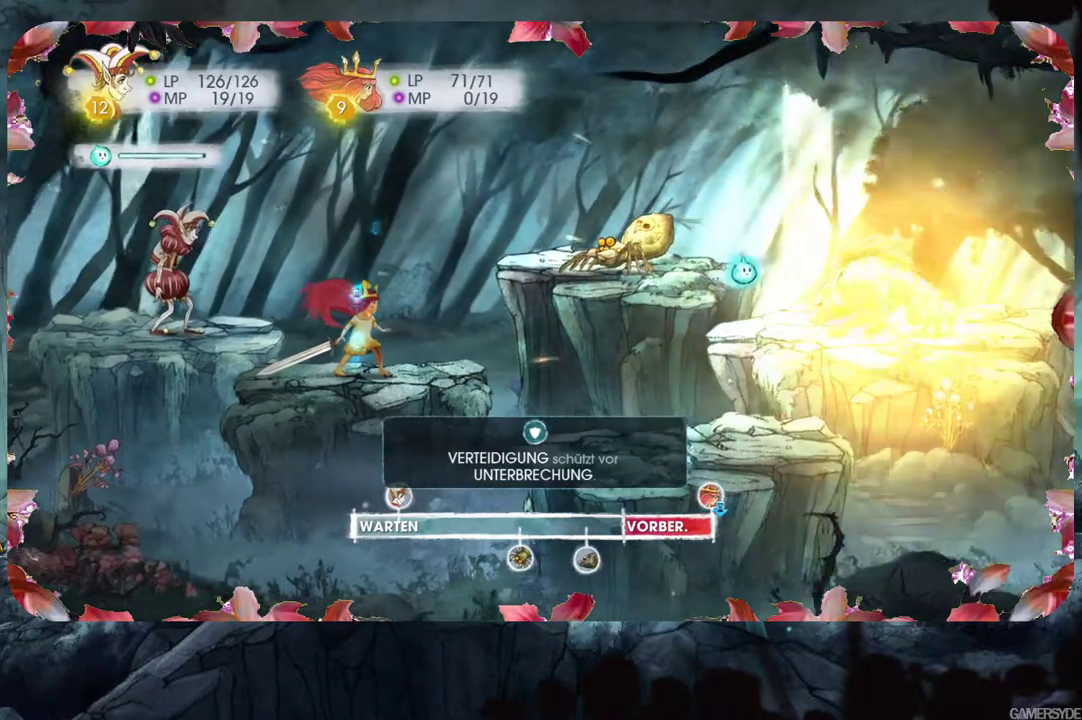
{"buttons": [], "left_stick": "center", "right_stick": "center", "events": []}
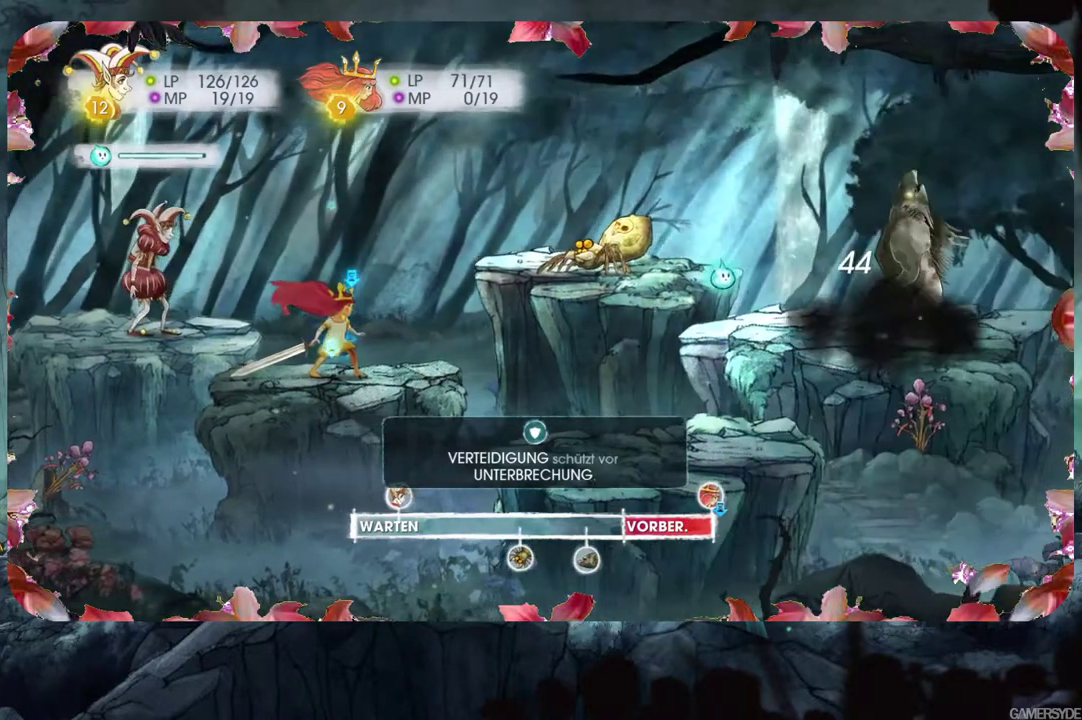
{"buttons": [], "left_stick": "center", "right_stick": "center", "events": []}
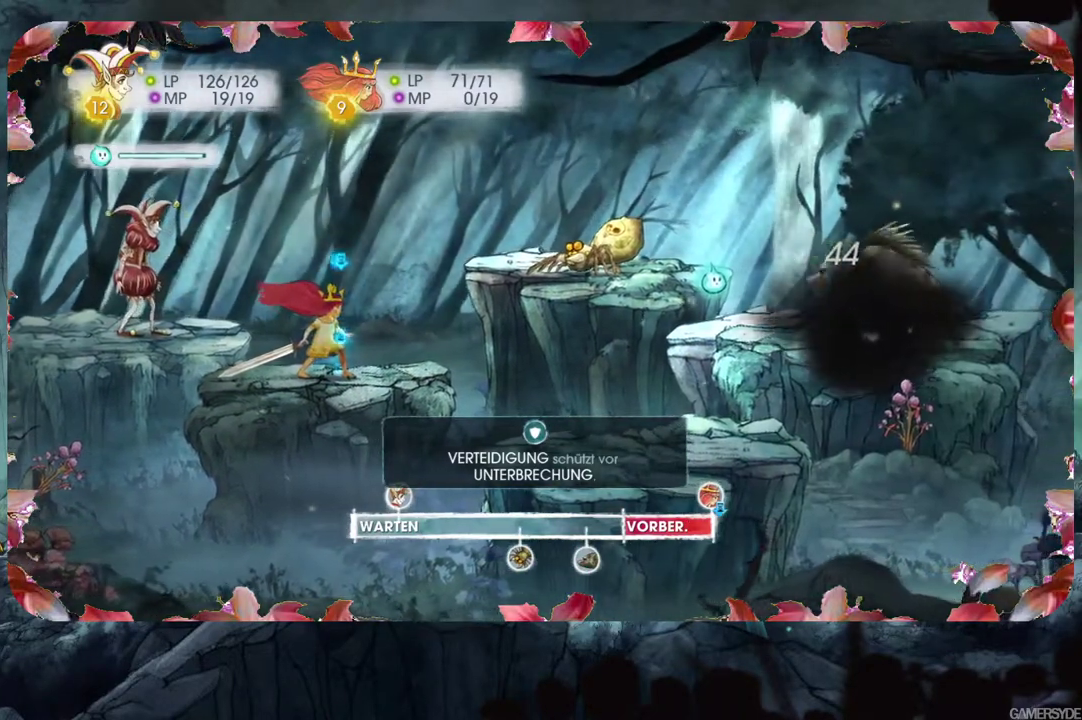
{"buttons": [], "left_stick": "center", "right_stick": "center", "events": []}
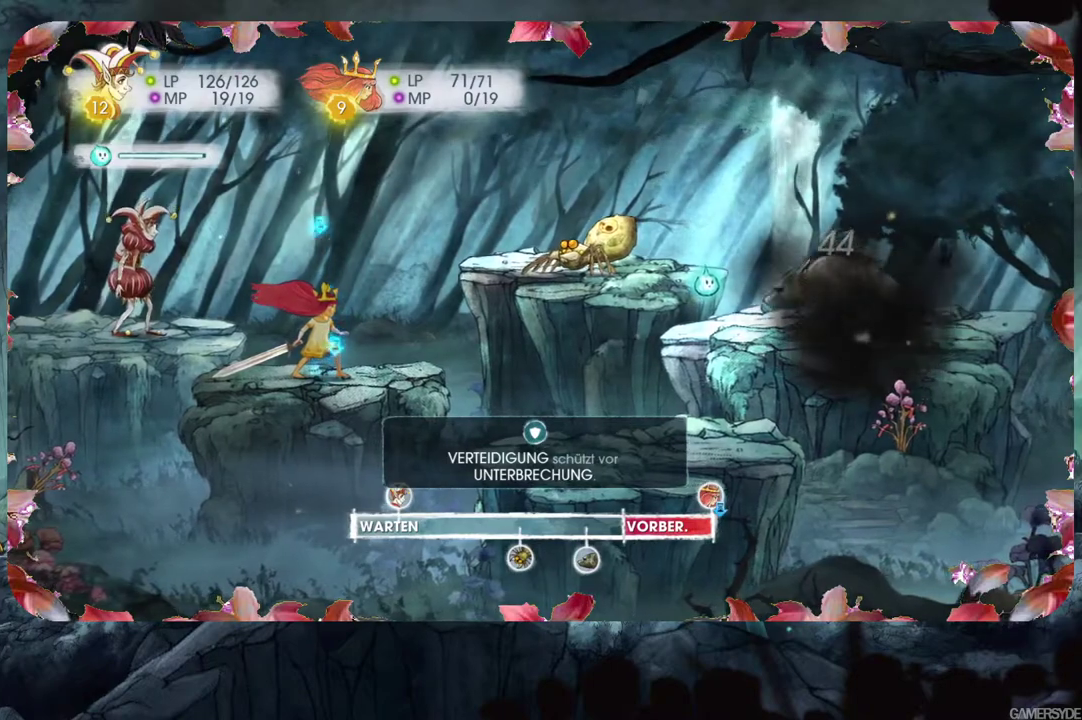
{"buttons": ["L2"], "left_stick": "center", "right_stick": "center", "events": [[133, "right_stick", "right"], [367, "L2", "down"], [383, "right_stick", "center"]]}
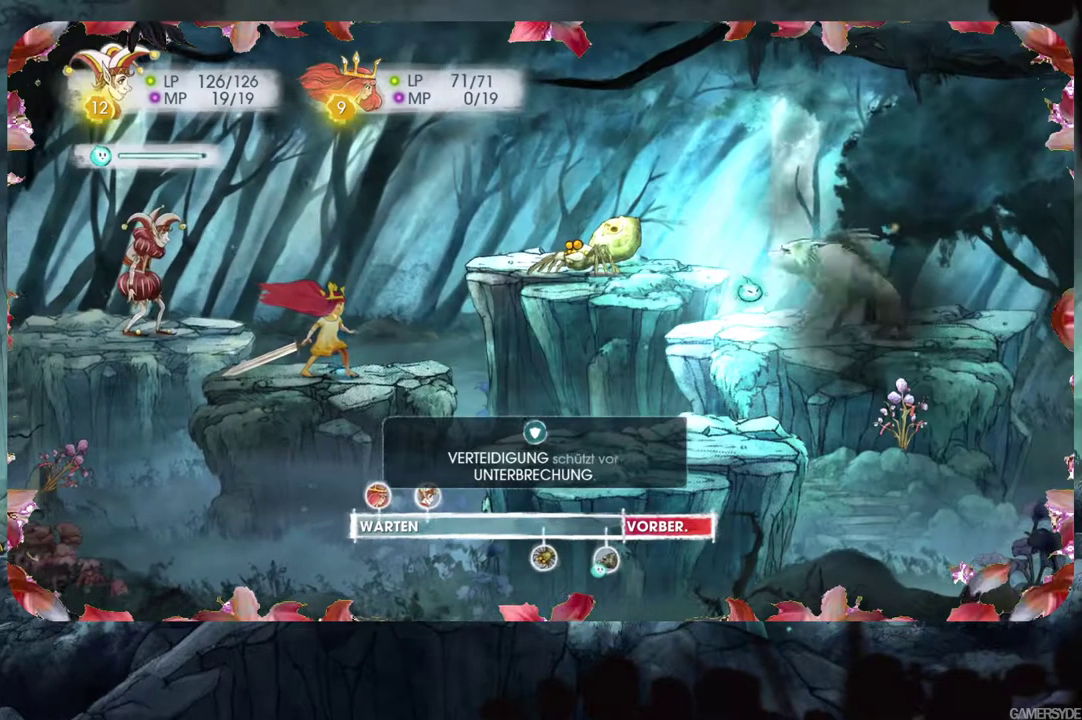
{"buttons": ["L2"], "left_stick": "center", "right_stick": "center", "events": []}
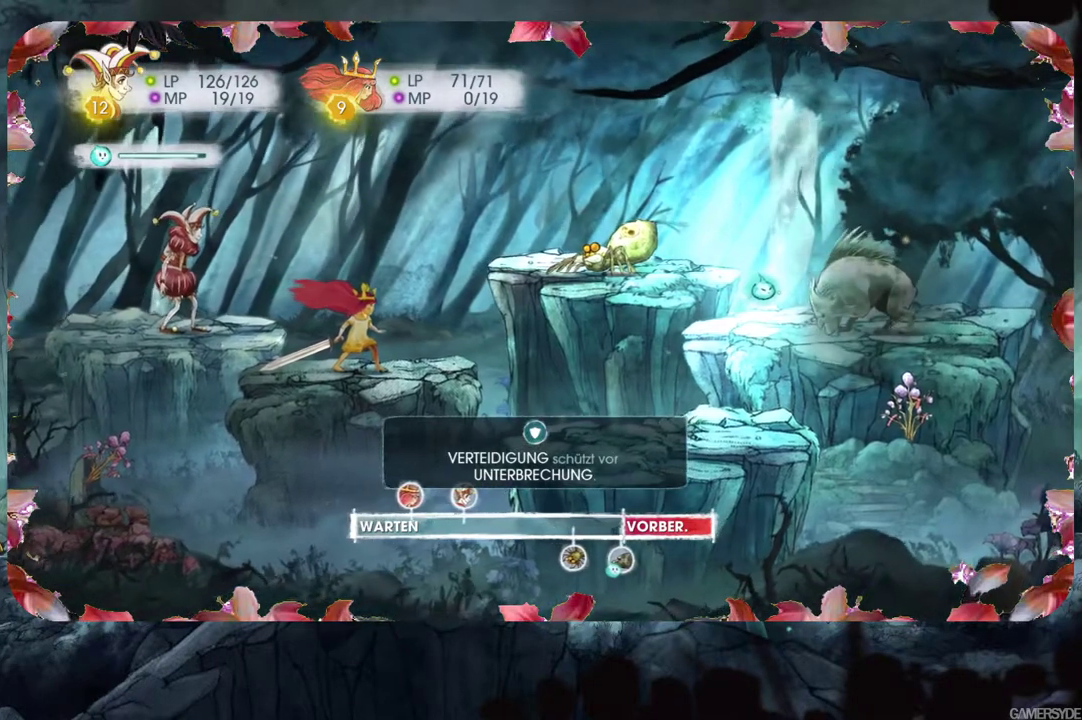
{"buttons": ["L2"], "left_stick": "center", "right_stick": "center", "events": []}
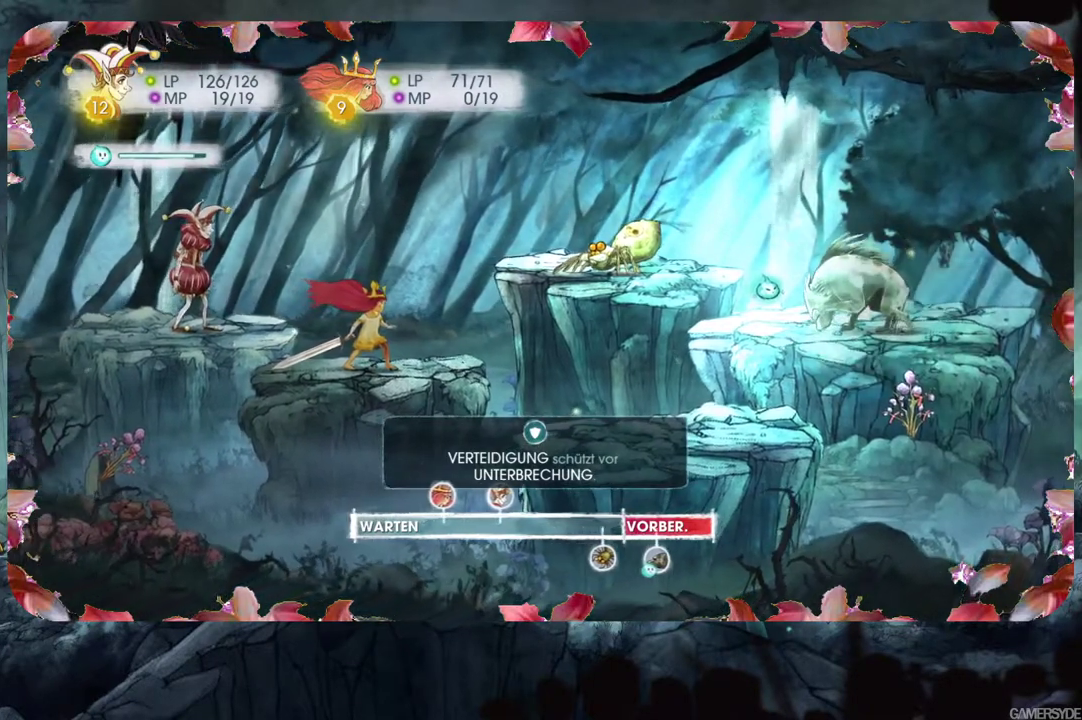
{"buttons": ["L2"], "left_stick": "center", "right_stick": "center", "events": []}
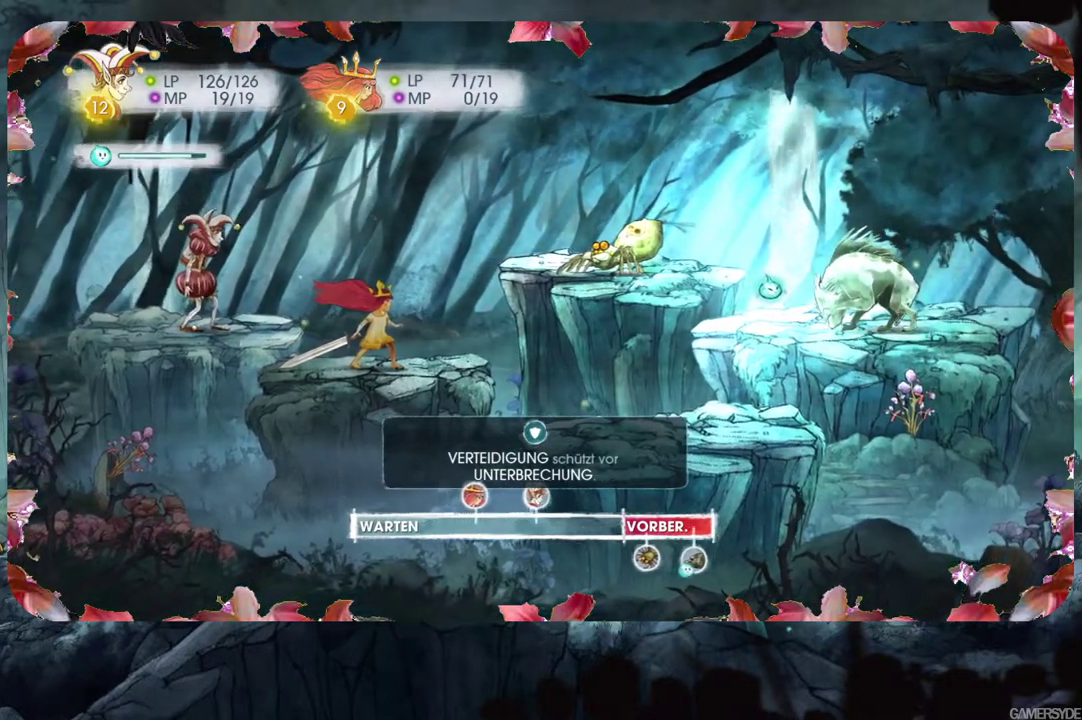
{"buttons": ["L2"], "left_stick": "center", "right_stick": "center", "events": []}
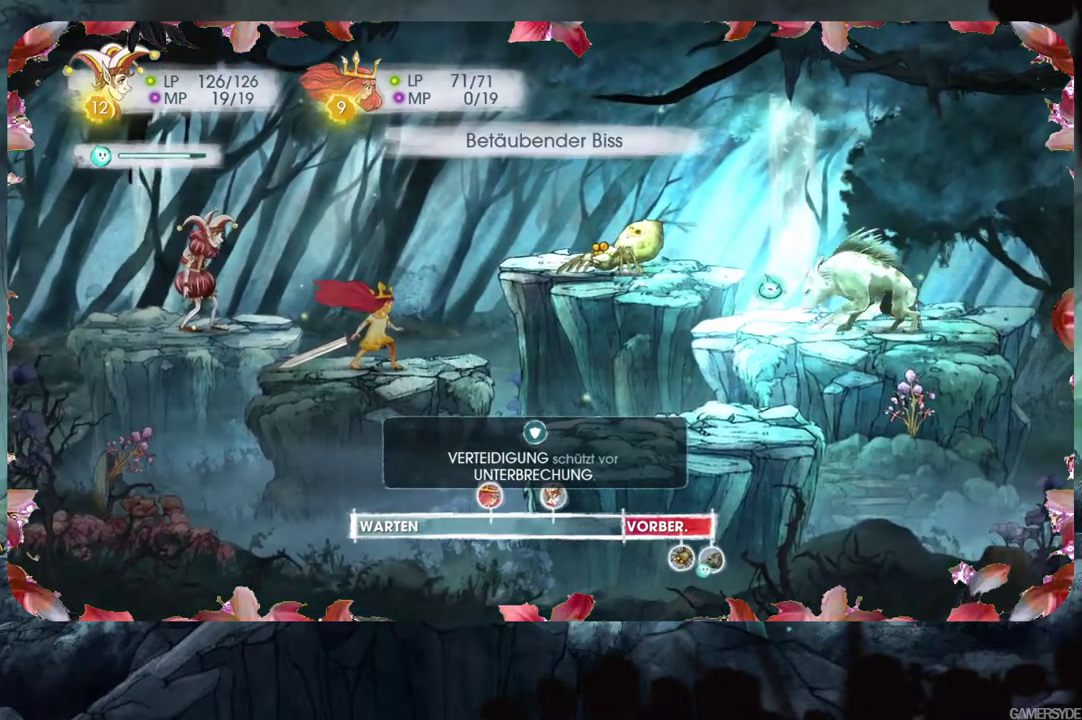
{"buttons": ["L2"], "left_stick": "center", "right_stick": "center", "events": []}
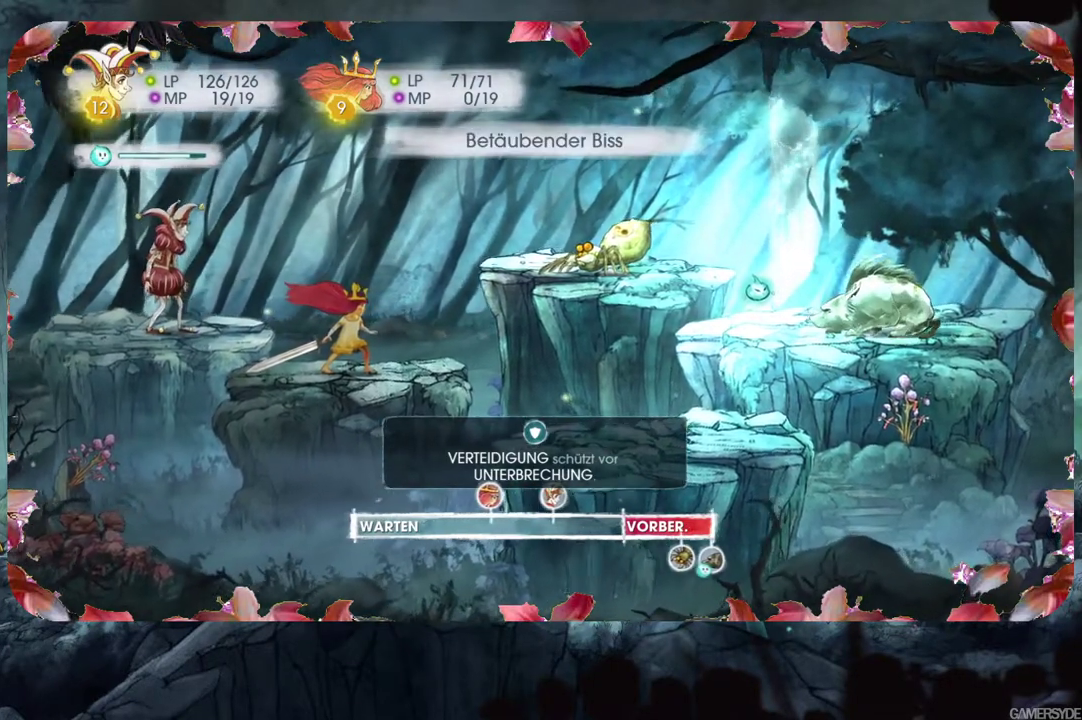
{"buttons": [], "left_stick": "center", "right_stick": "center", "events": [[17, "L2", "up"]]}